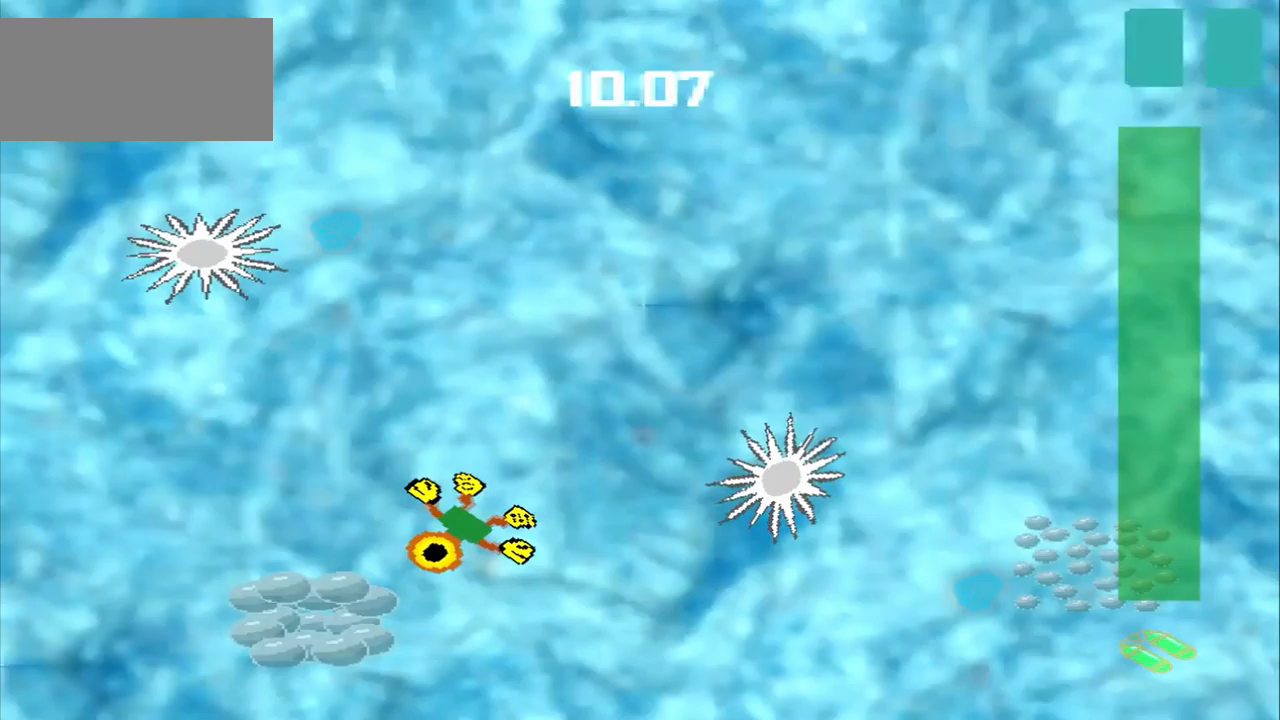
Gameplay with a controller (PlayStation layout); each line is a JSON object with the inputs held at the frame after it (dt_ms = milliseconds from this image to that frame). "events" lists button and stick changes between this image and that frame as [ms after this image, input, new state], when the widget could be followed in between. Not read: L2 L3 R2 R3 right_stick.
{"dt_ms": 375, "buttons": [], "left_stick": "down-right", "events": [[209, "left_stick", "down-right"]]}
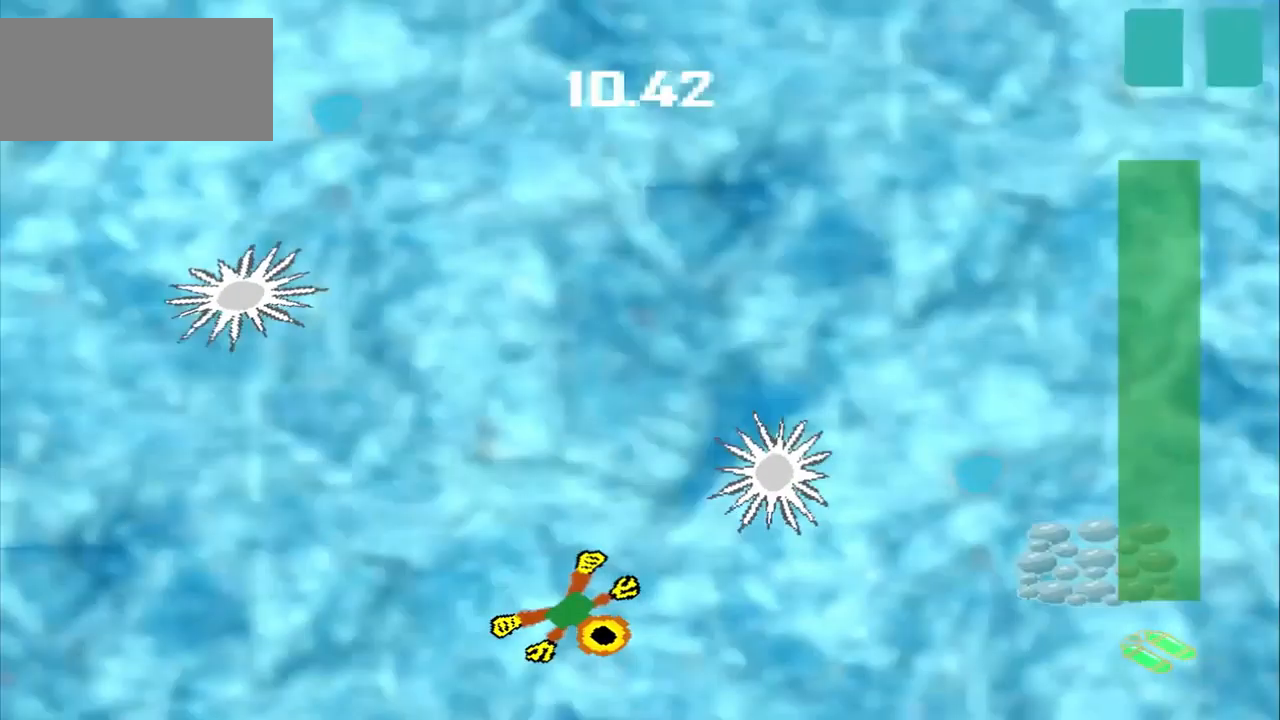
{"dt_ms": 500, "buttons": [], "left_stick": "down-right", "events": []}
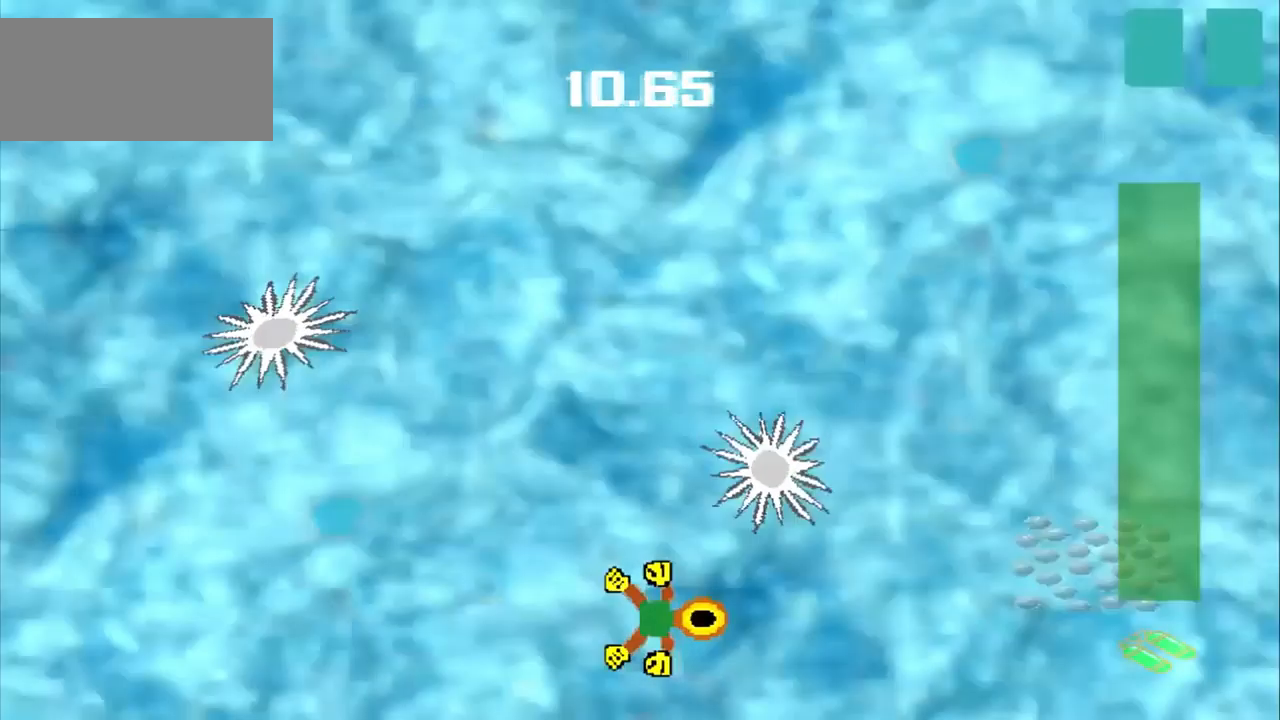
{"dt_ms": 1000, "buttons": [], "left_stick": "up-right"}
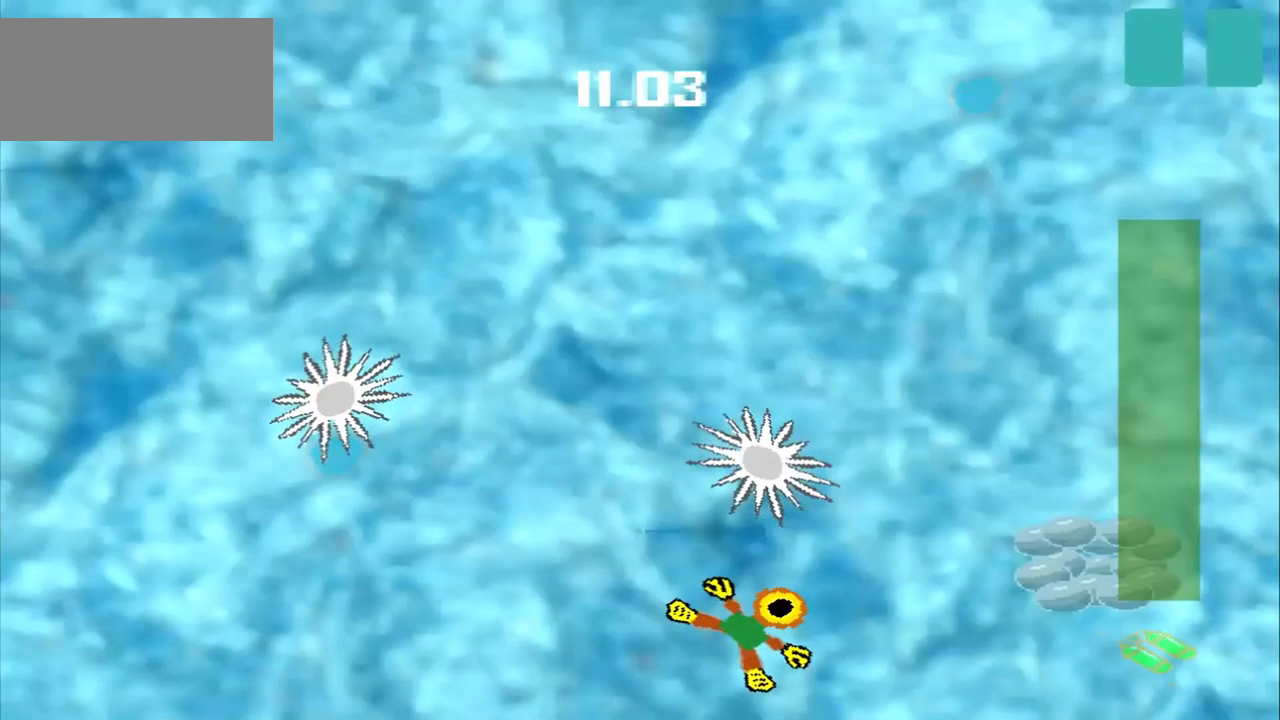
{"dt_ms": 500, "buttons": [], "left_stick": "left", "events": [[334, "left_stick", "down-right"], [500, "left_stick", "left"]]}
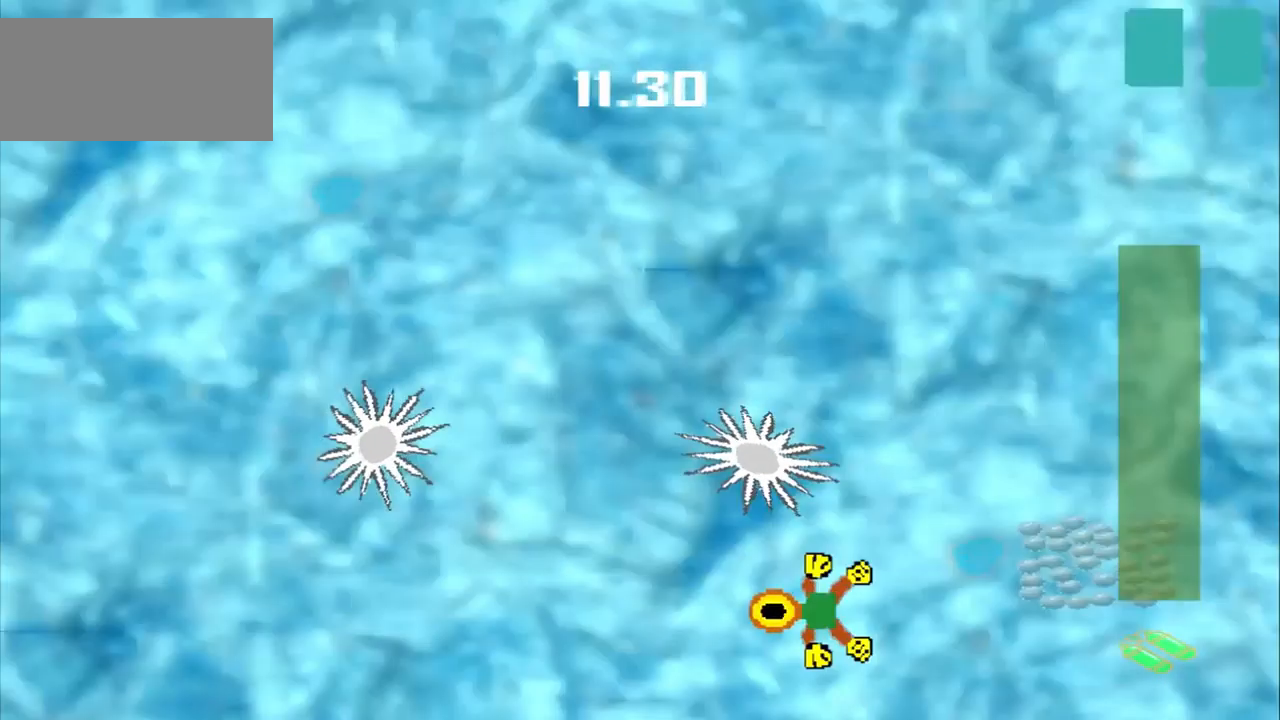
{"dt_ms": 500, "buttons": [], "left_stick": "left", "events": []}
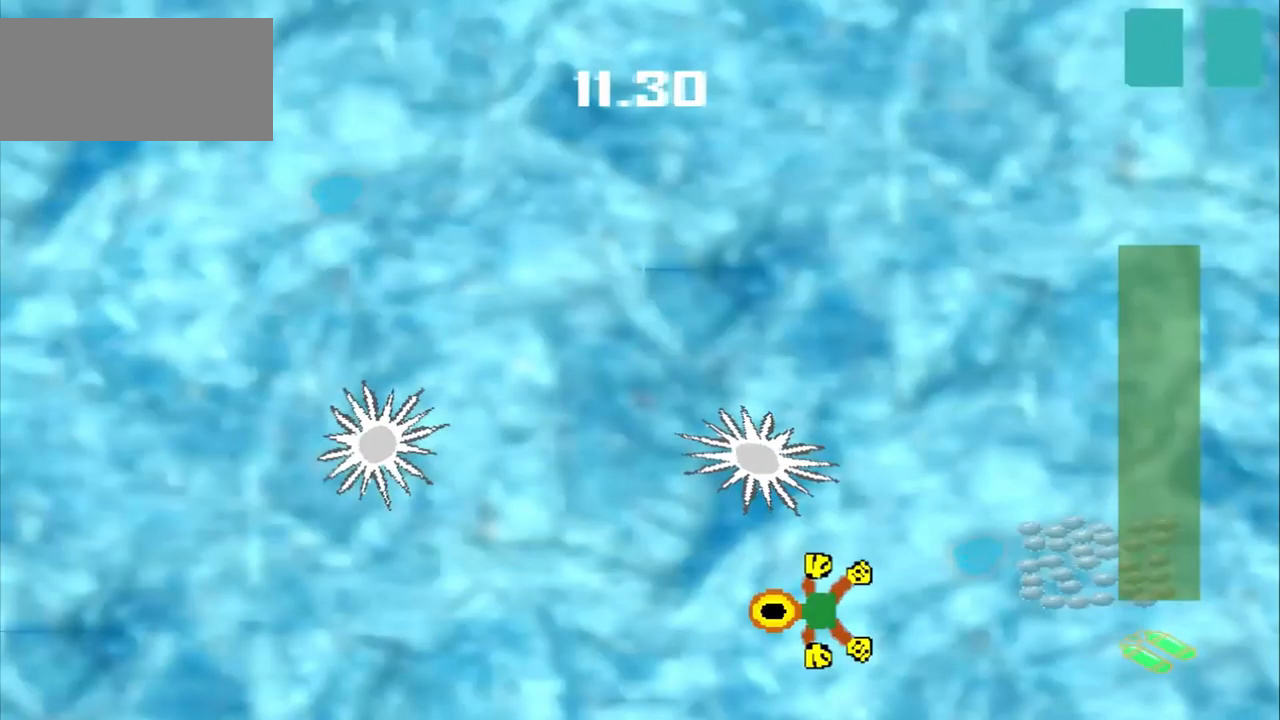
{"dt_ms": 500, "buttons": [], "left_stick": "down-right", "events": [[417, "left_stick", "down-right"]]}
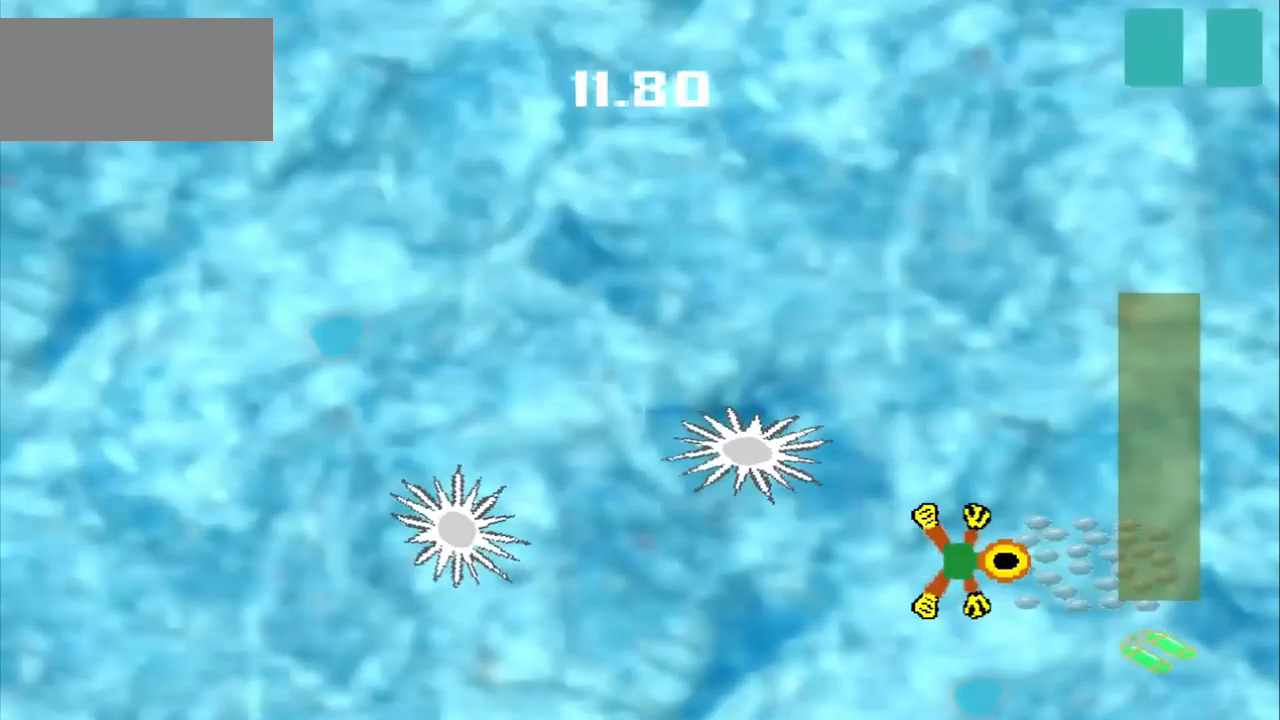
{"dt_ms": 500, "buttons": [], "left_stick": "up-left", "events": [[292, "left_stick", "up-left"], [375, "left_stick", "center"], [459, "left_stick", "up-left"]]}
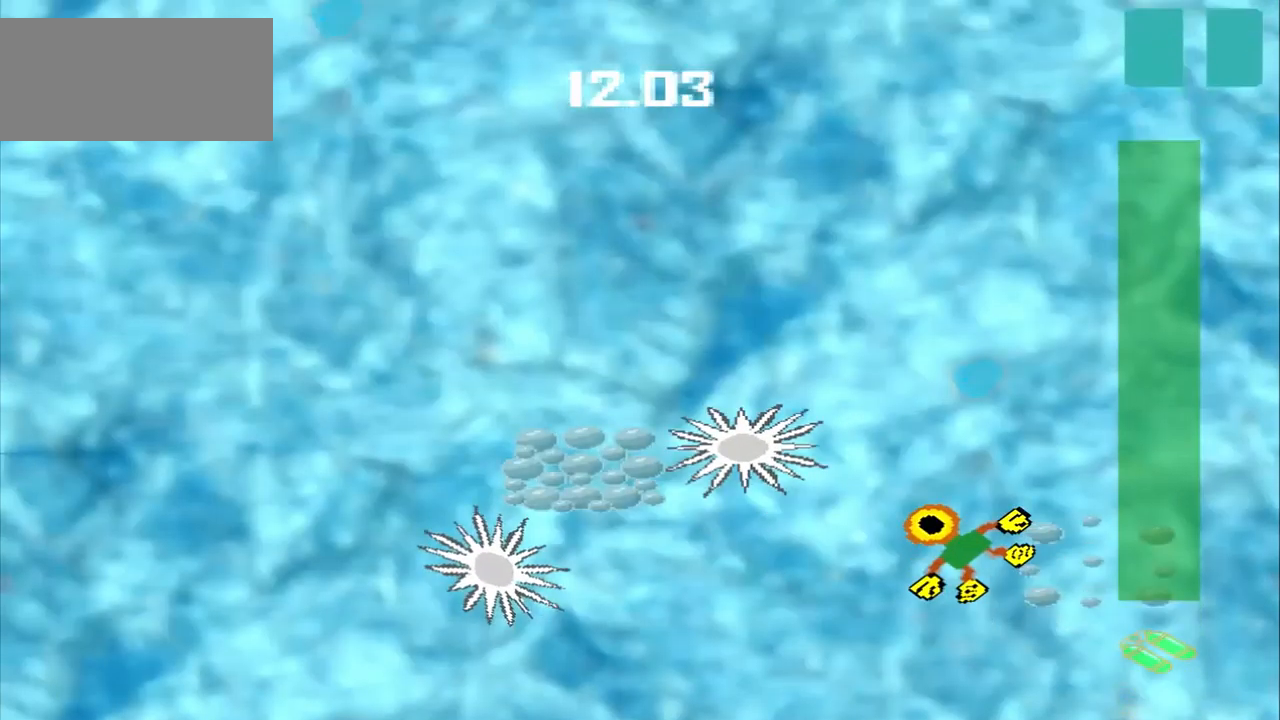
{"dt_ms": 500, "buttons": ["CROSS"], "left_stick": "up", "events": [[334, "CROSS", "down"], [334, "left_stick", "center"], [500, "left_stick", "up"]]}
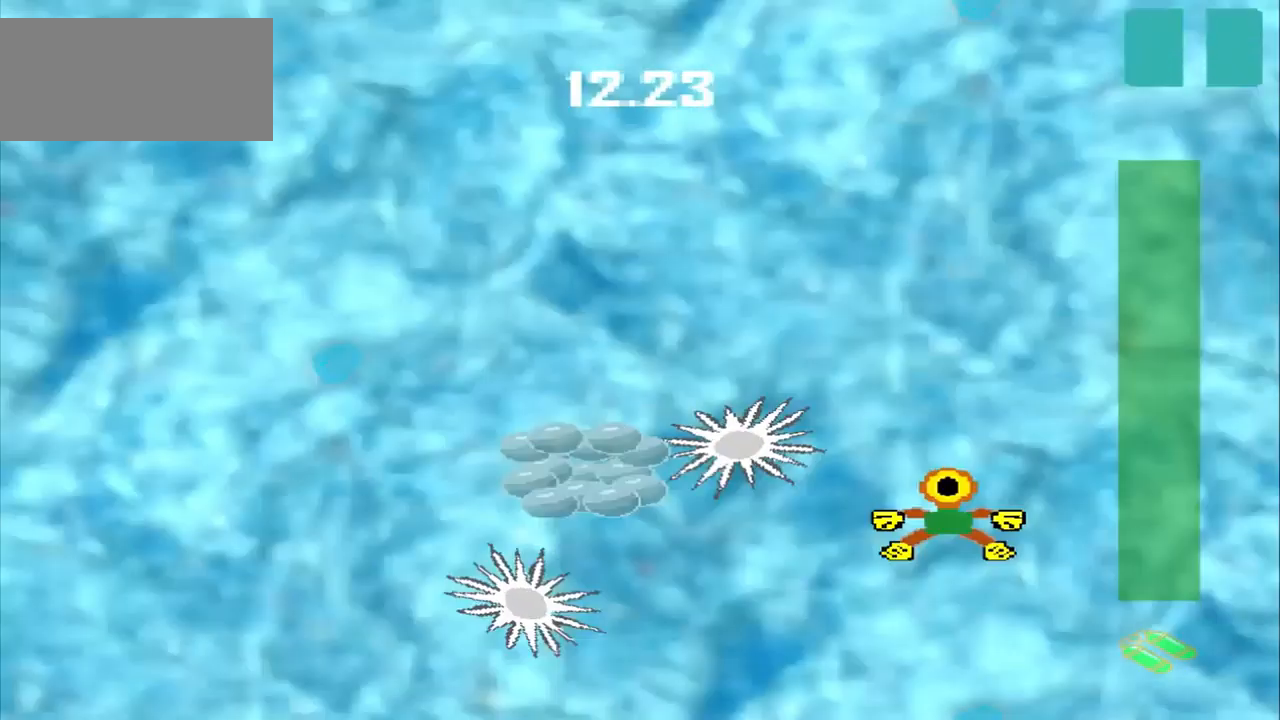
{"dt_ms": 1000, "buttons": ["CROSS"], "left_stick": "up"}
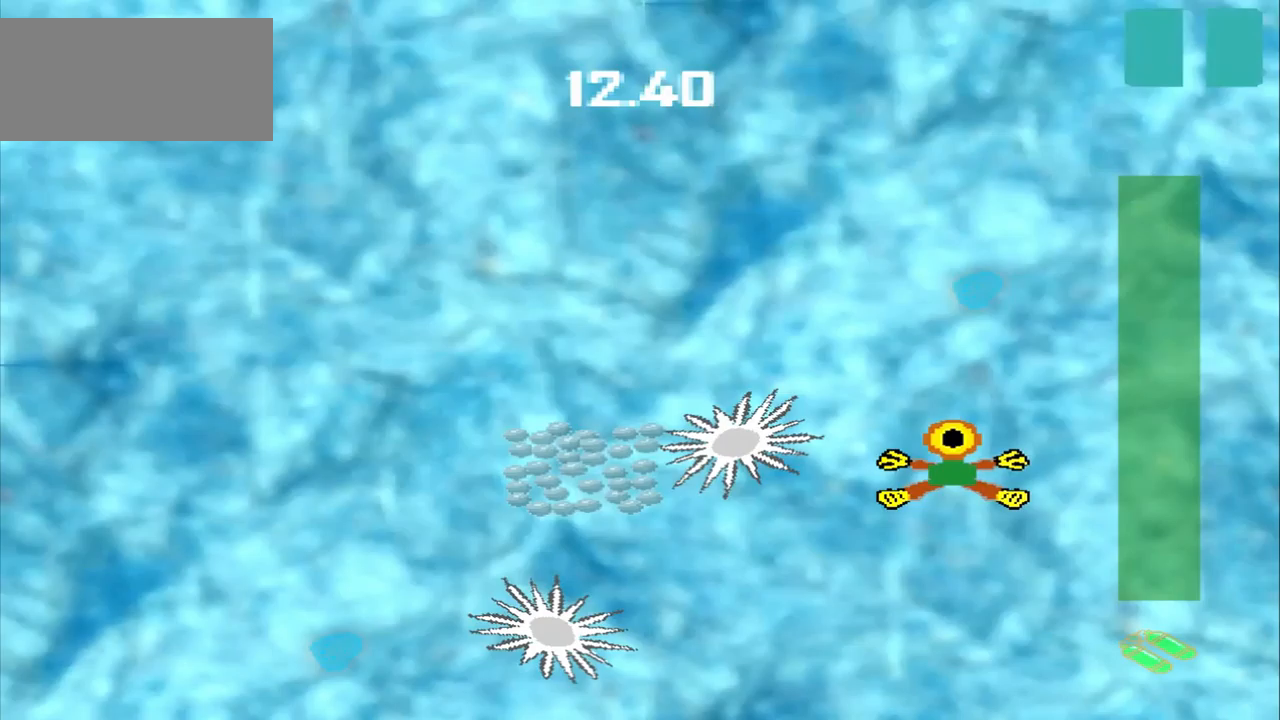
{"dt_ms": 500, "buttons": [], "left_stick": "up-left", "events": [[83, "CROSS", "up"], [83, "left_stick", "up-left"], [208, "left_stick", "up"], [375, "left_stick", "up-left"]]}
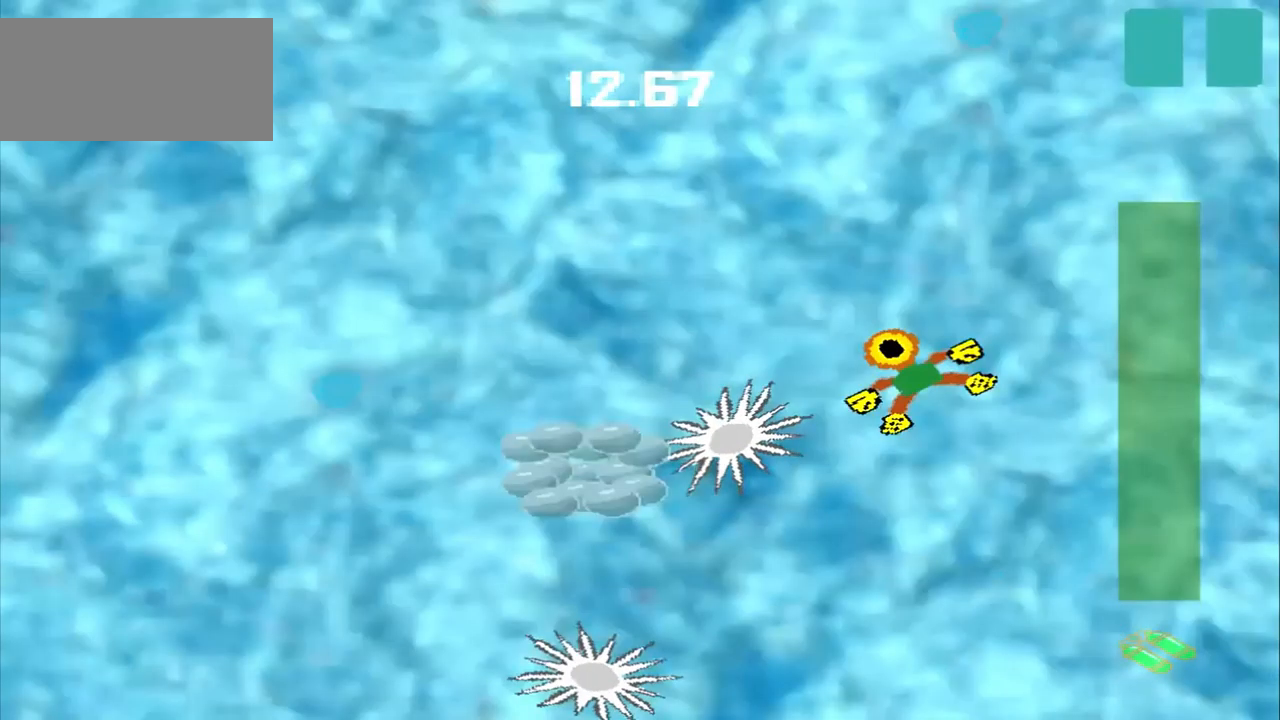
{"dt_ms": 500, "buttons": [], "left_stick": "up-left", "events": []}
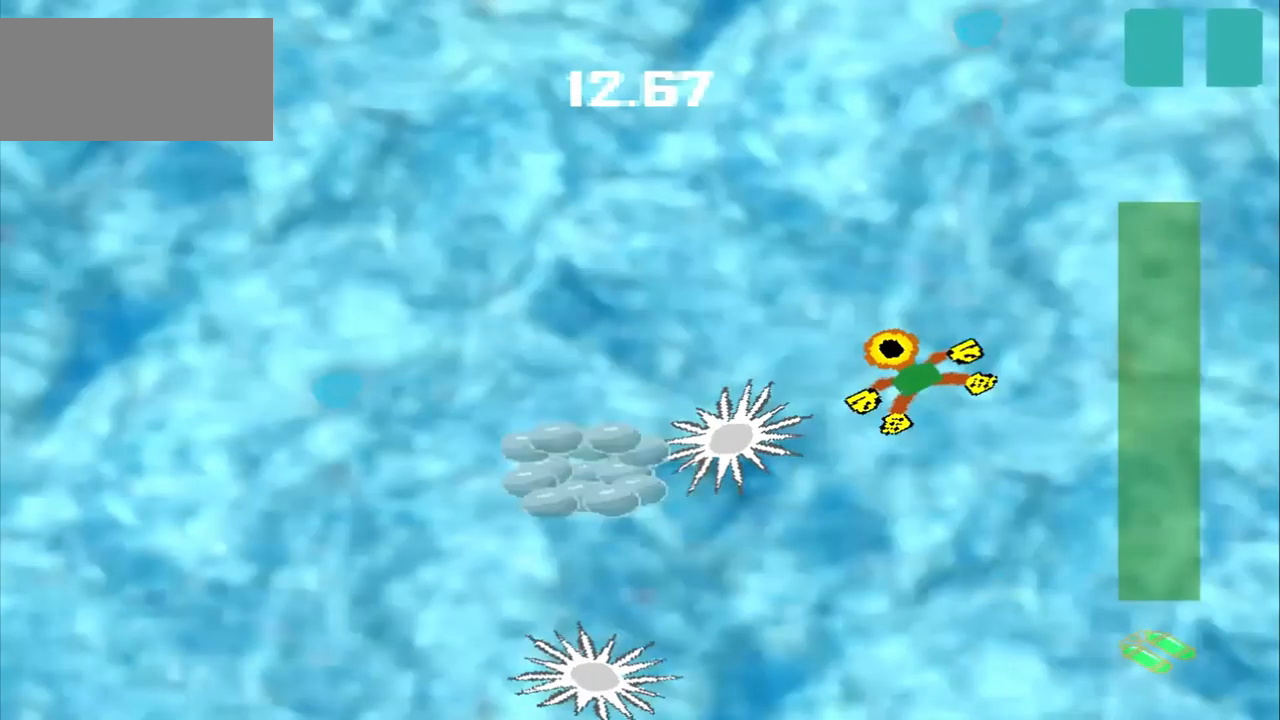
{"dt_ms": 500, "buttons": [], "left_stick": "left", "events": [[375, "left_stick", "left"]]}
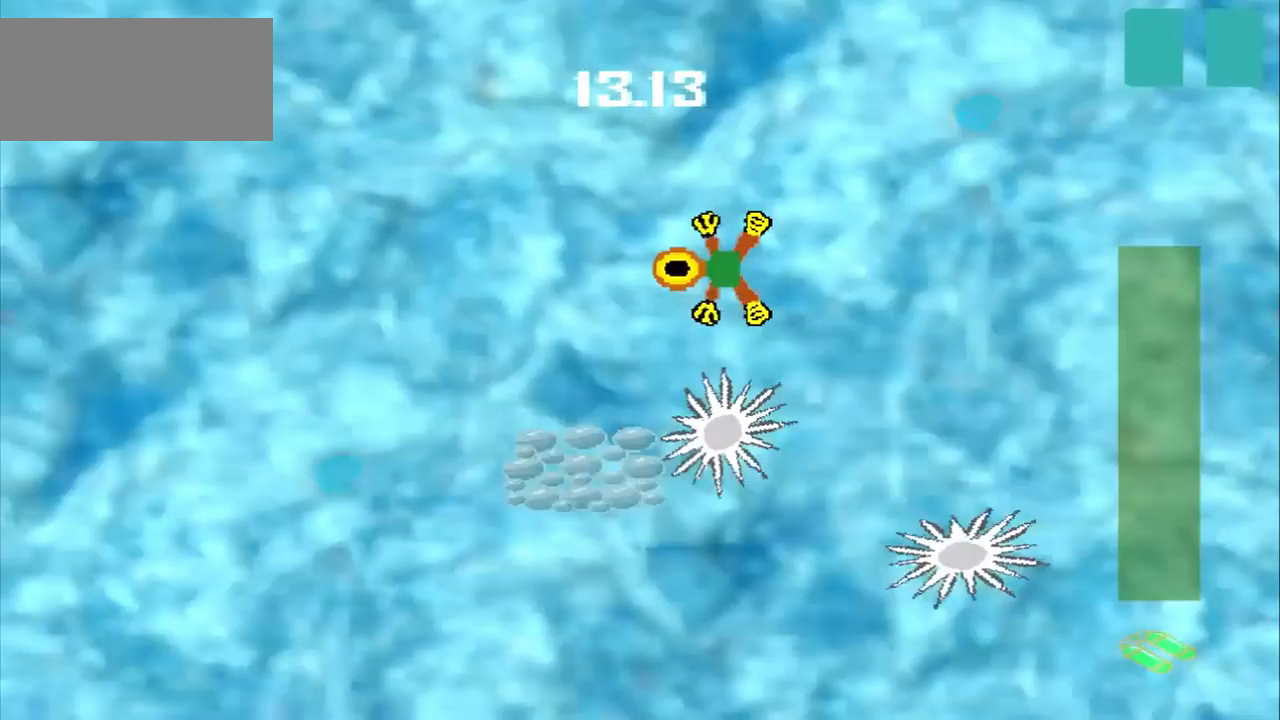
{"dt_ms": 500, "buttons": [], "left_stick": "left", "events": []}
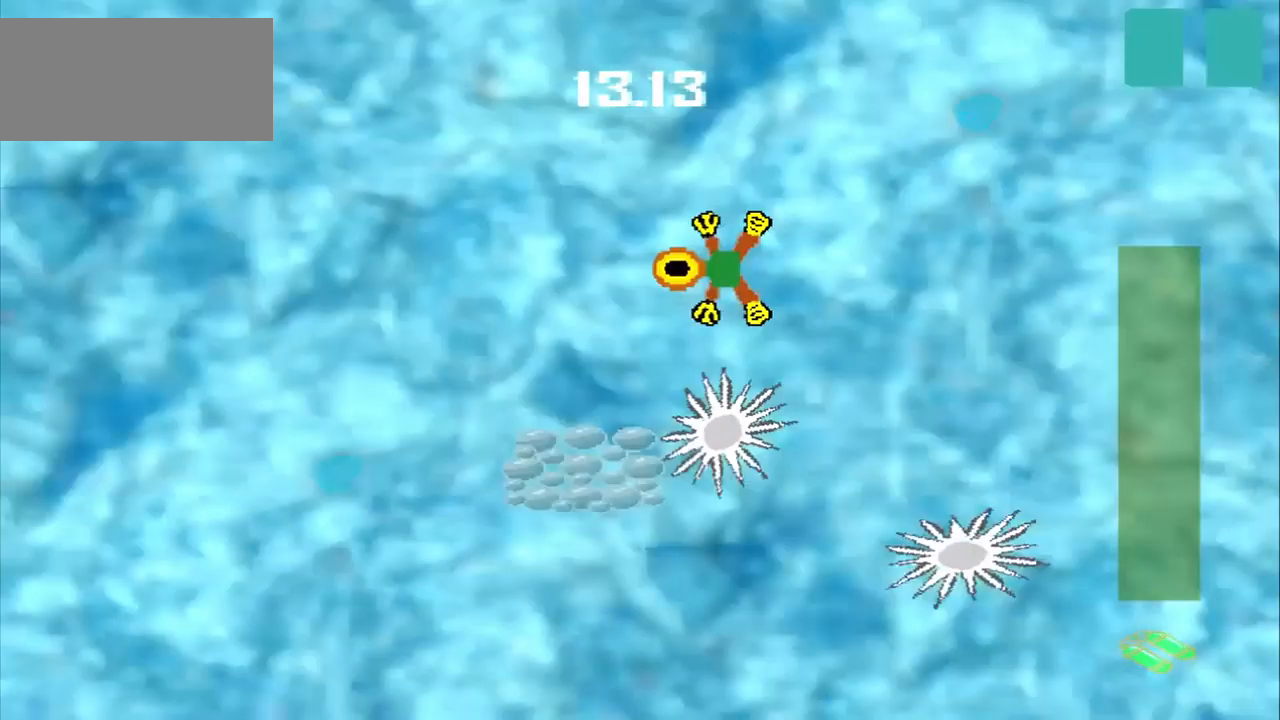
{"dt_ms": 500, "buttons": [], "left_stick": "down-left", "events": [[292, "left_stick", "down-left"]]}
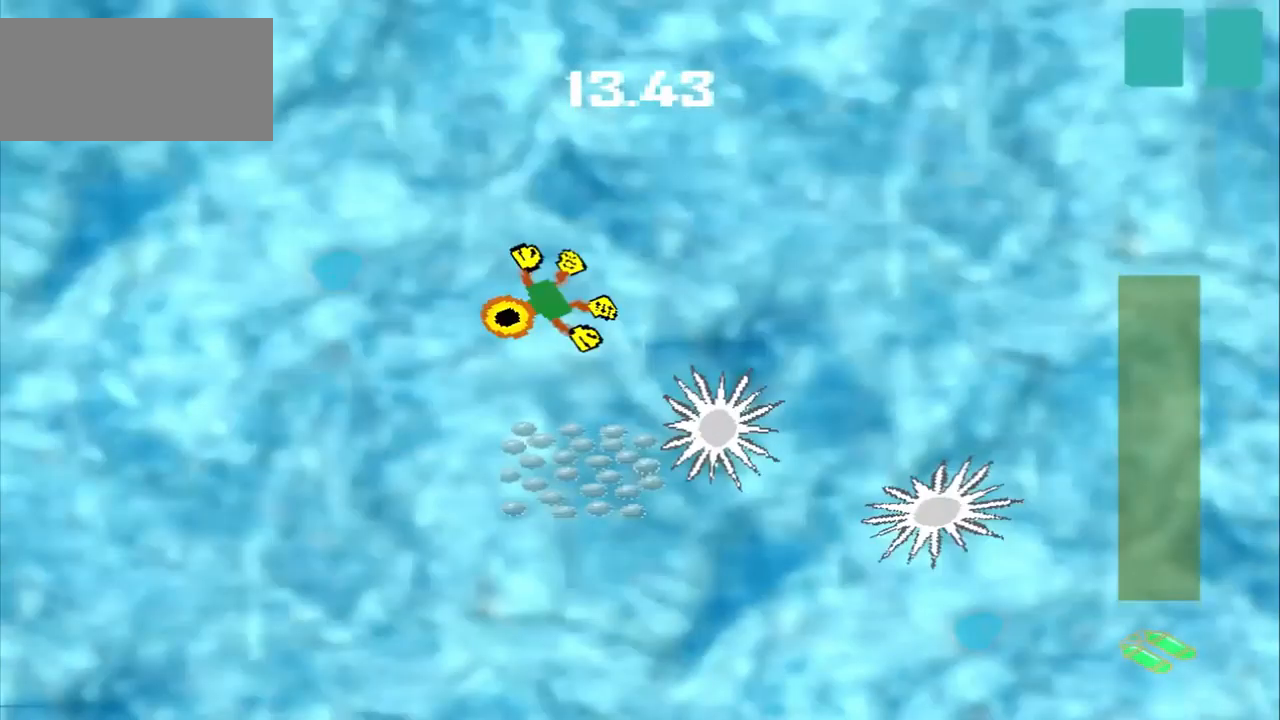
{"dt_ms": 500, "buttons": [], "left_stick": "down", "events": [[42, "left_stick", "down"]]}
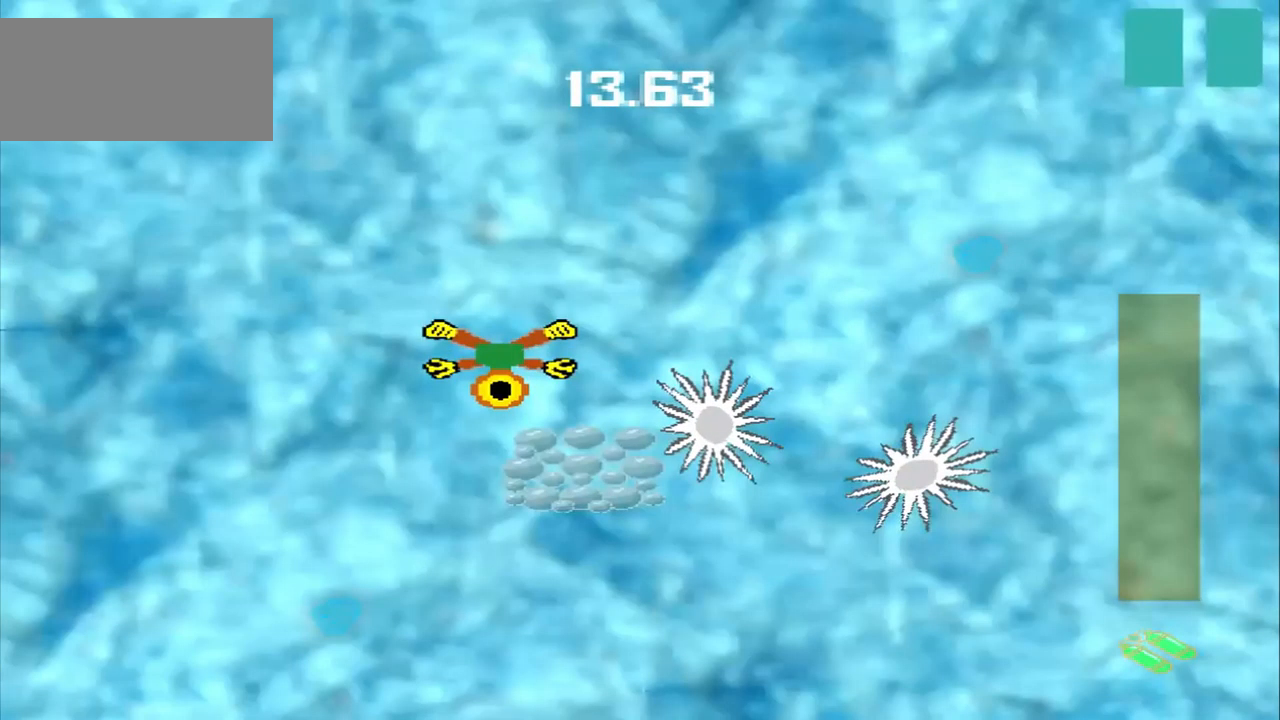
{"dt_ms": 500, "buttons": [], "left_stick": "up-left", "events": [[292, "left_stick", "up-left"]]}
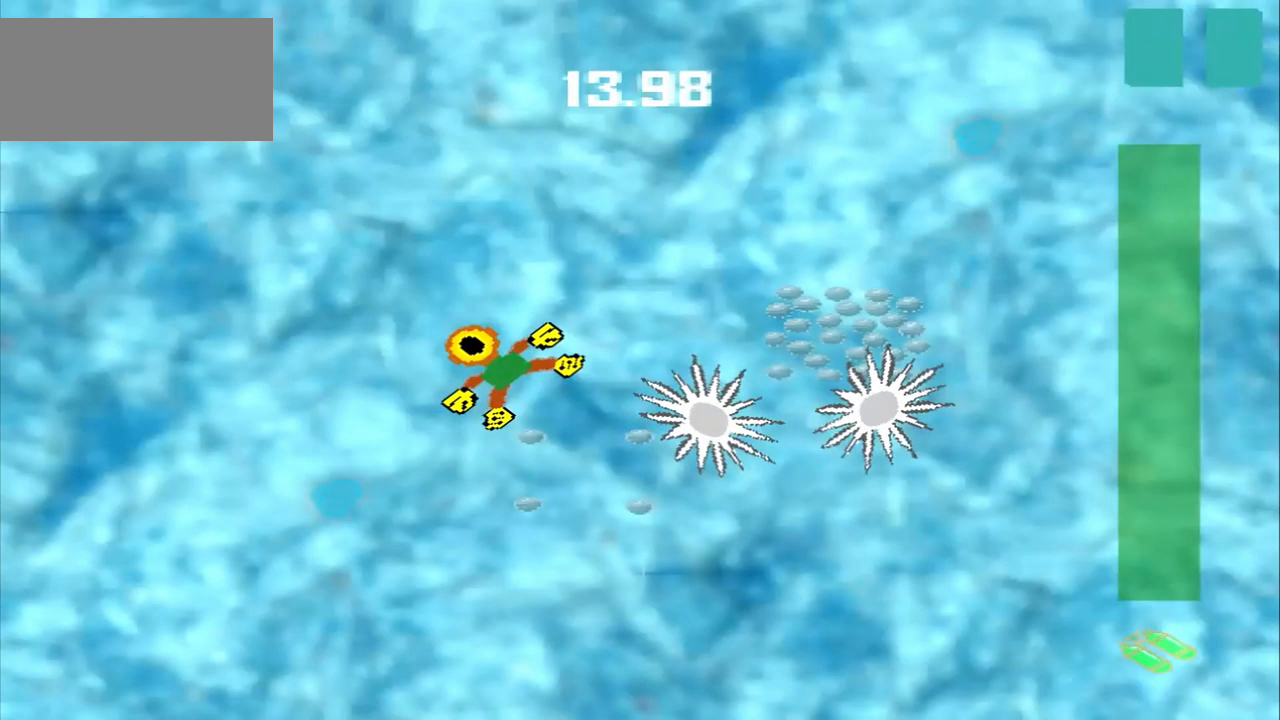
{"dt_ms": 500, "buttons": [], "left_stick": "up-left", "events": []}
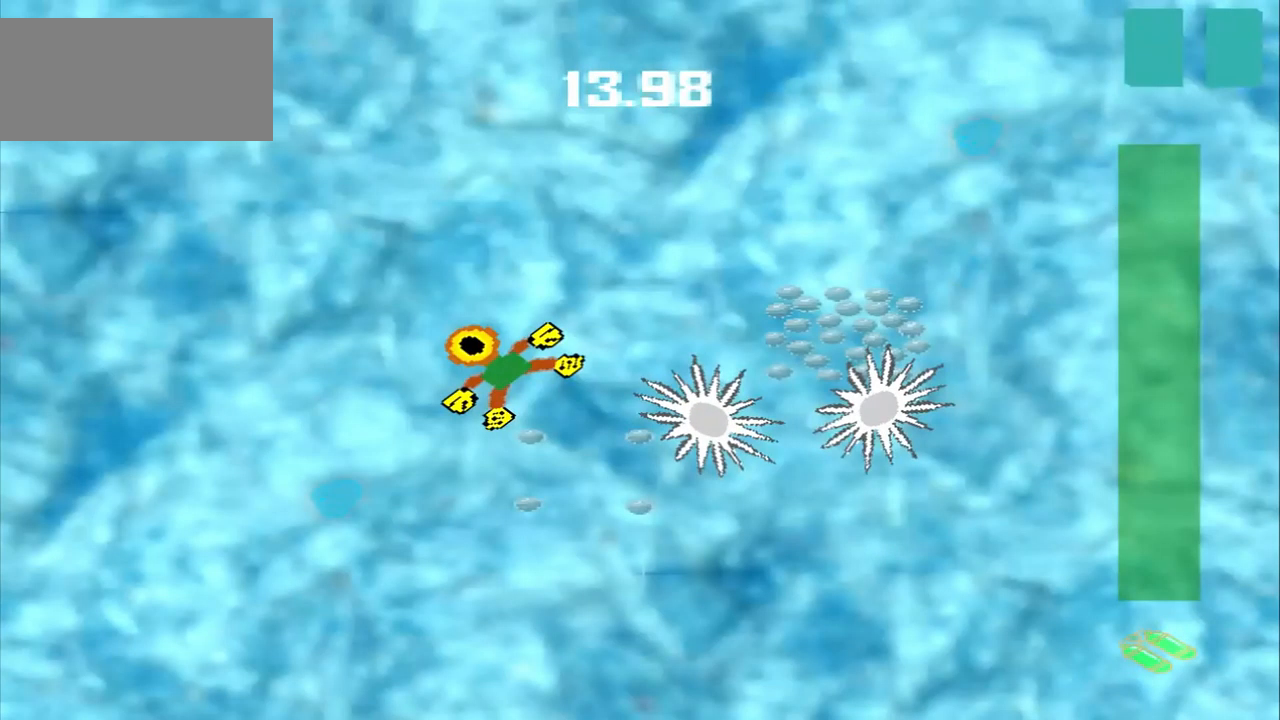
{"dt_ms": 500, "buttons": [], "left_stick": "up-left", "events": []}
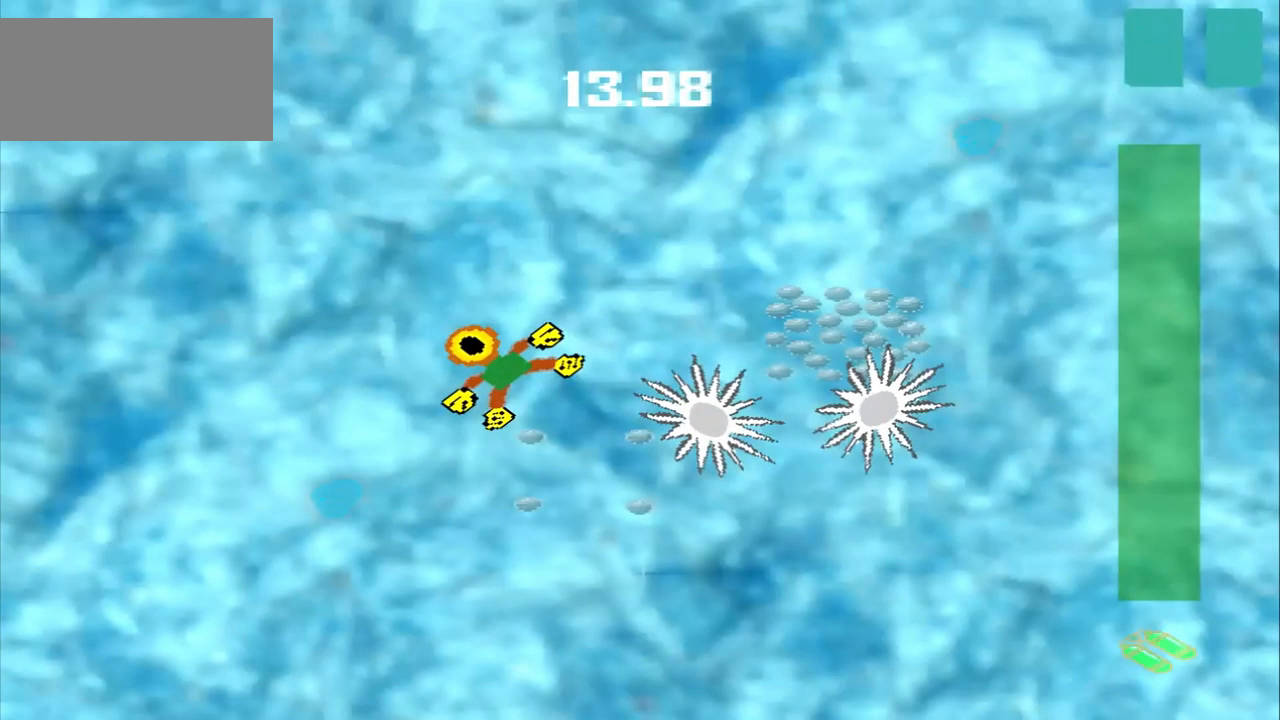
{"dt_ms": 959, "buttons": [], "left_stick": "down"}
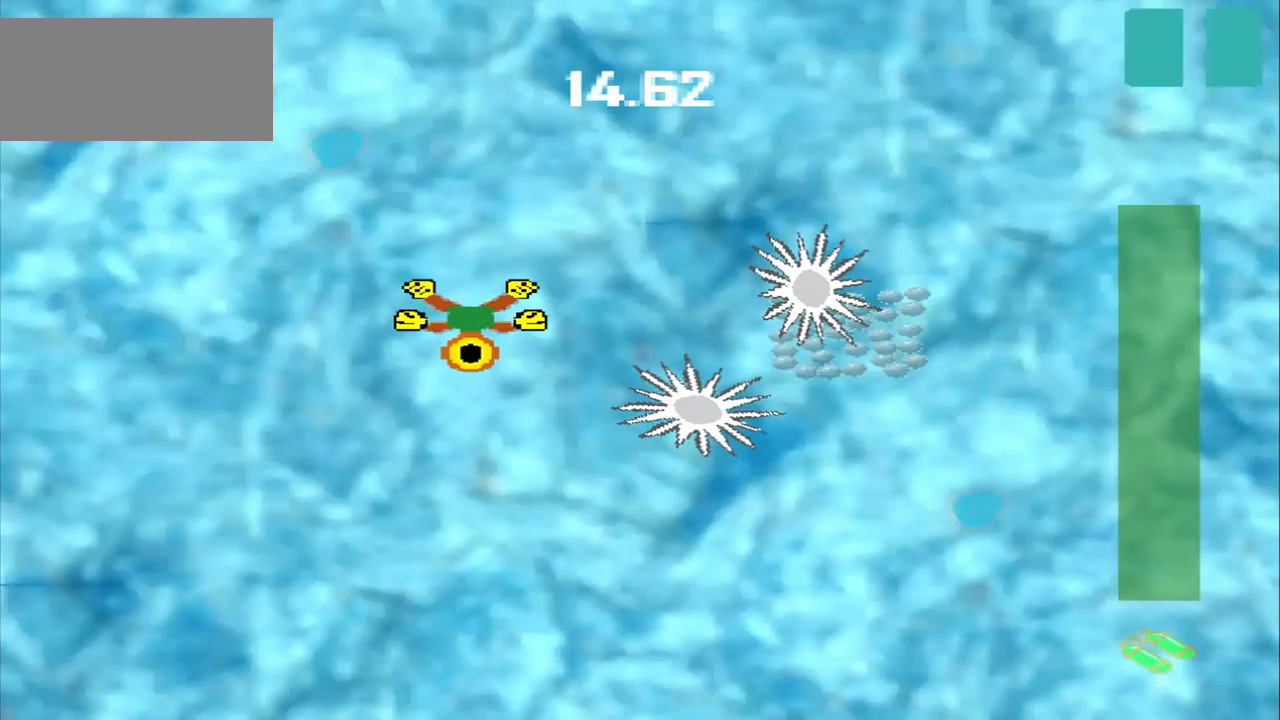
{"dt_ms": 500, "buttons": [], "left_stick": "down", "events": []}
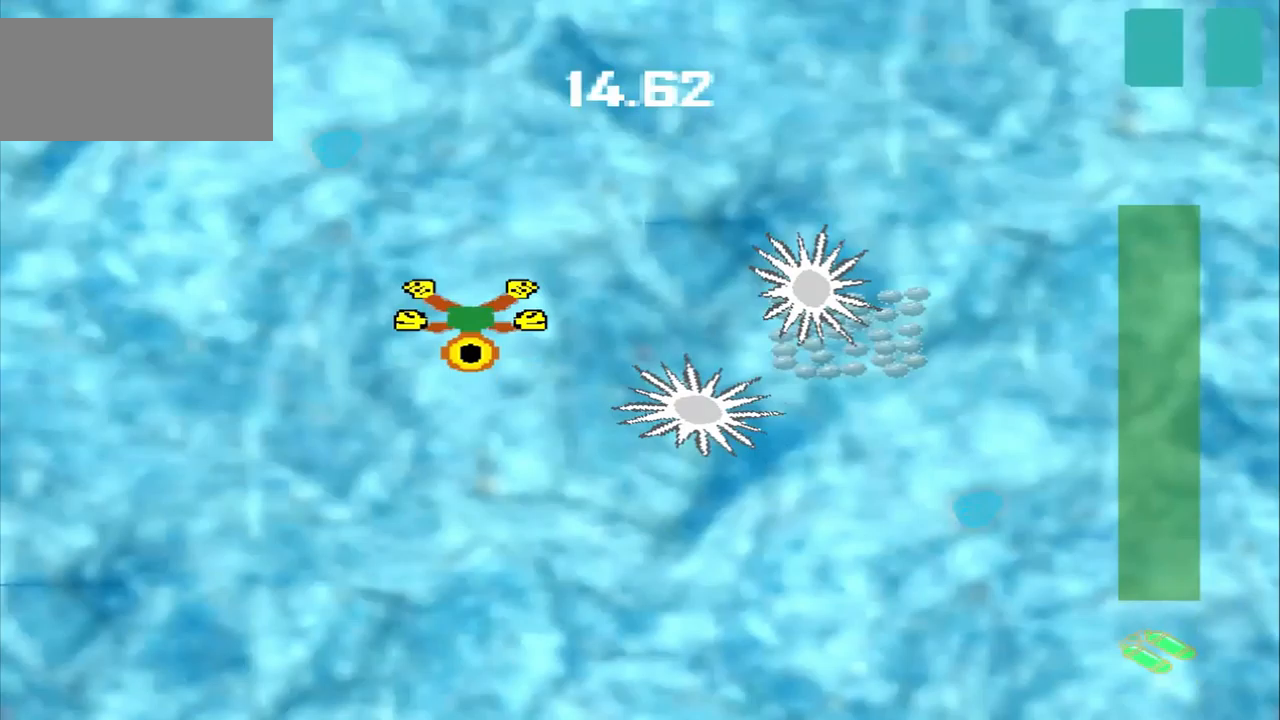
{"dt_ms": 500, "buttons": [], "left_stick": "down", "events": []}
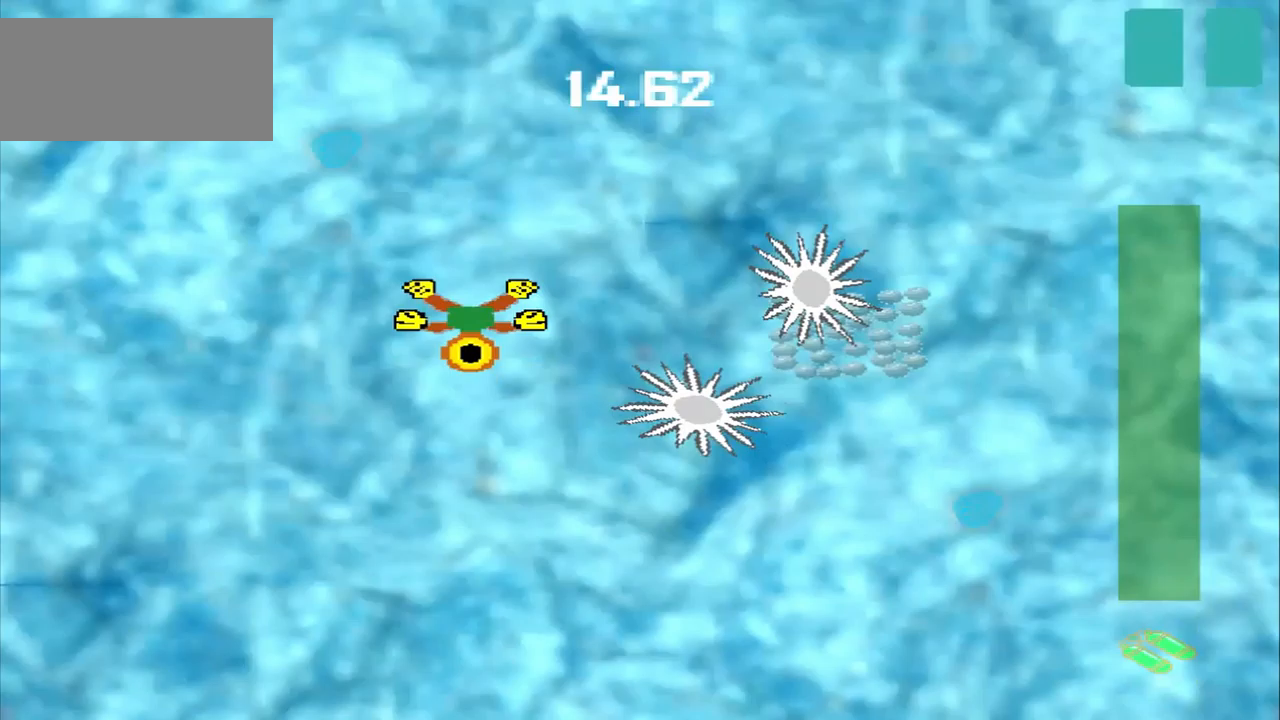
{"dt_ms": 1000, "buttons": [], "left_stick": "down-right"}
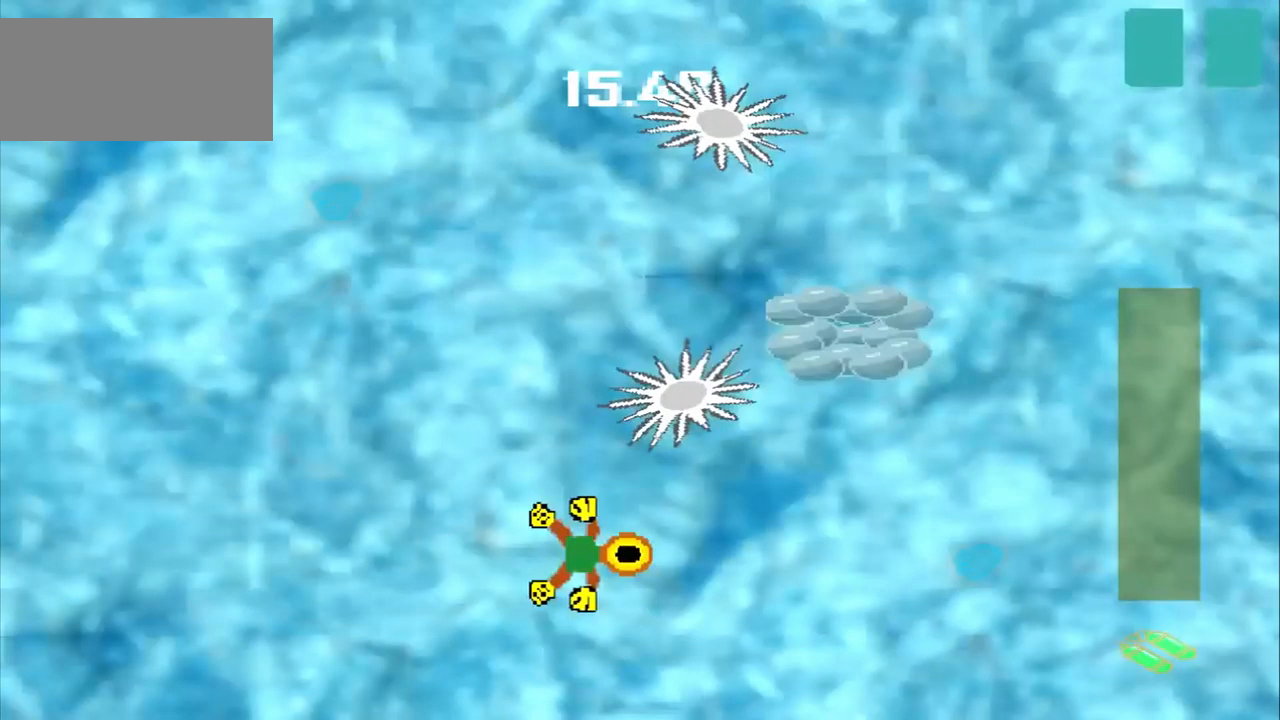
{"dt_ms": 500, "buttons": [], "left_stick": "down-right", "events": []}
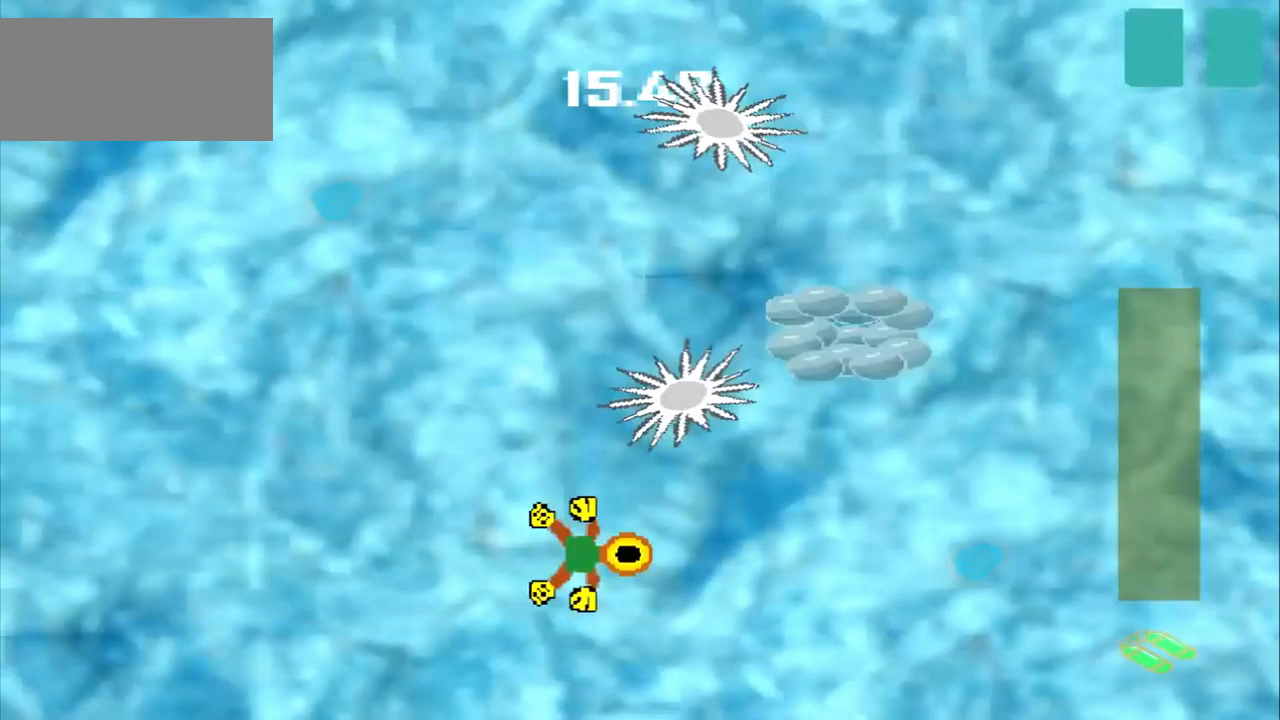
{"dt_ms": 500, "buttons": [], "left_stick": "down-right", "events": []}
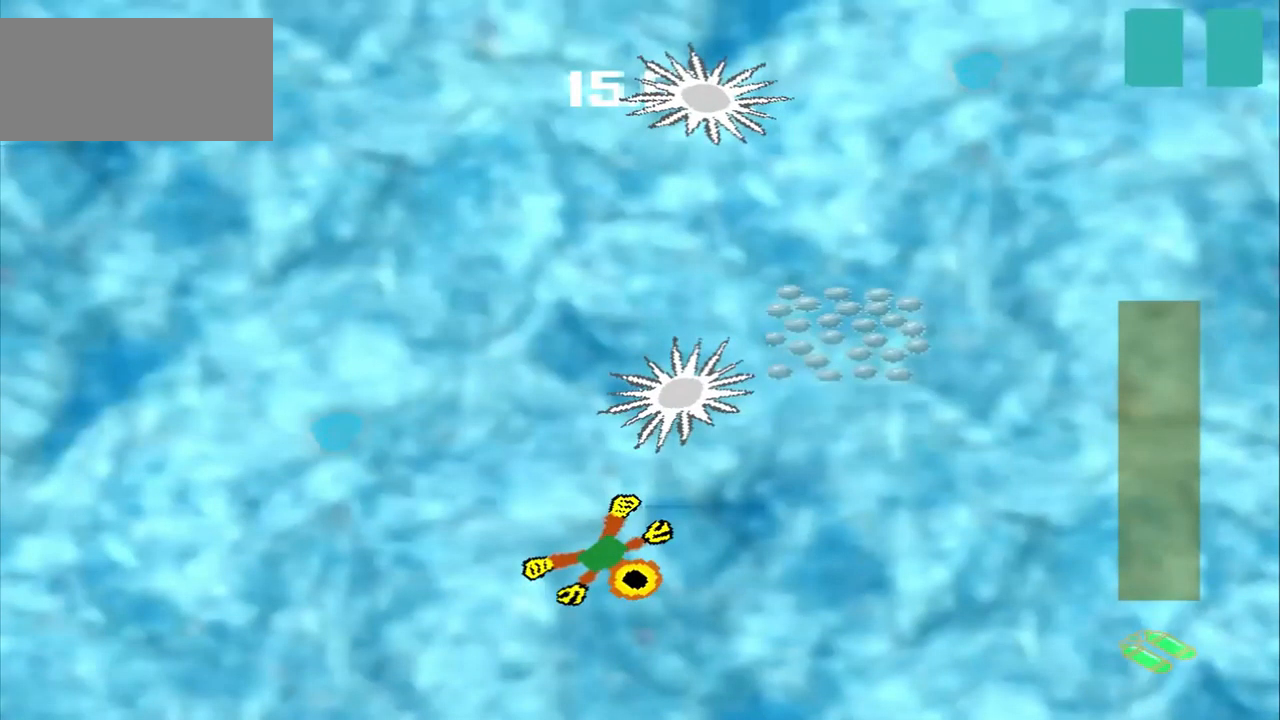
{"dt_ms": 500, "buttons": [], "left_stick": "right"}
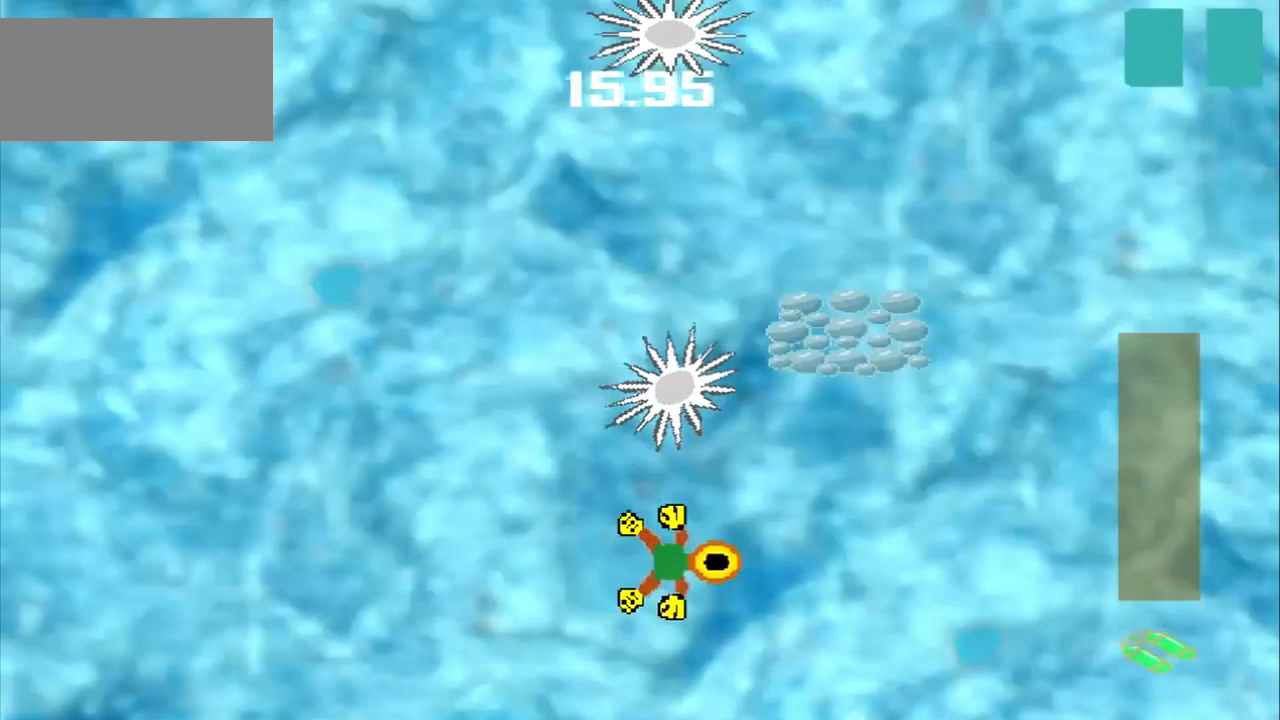
{"dt_ms": 500, "buttons": [], "left_stick": "right", "events": []}
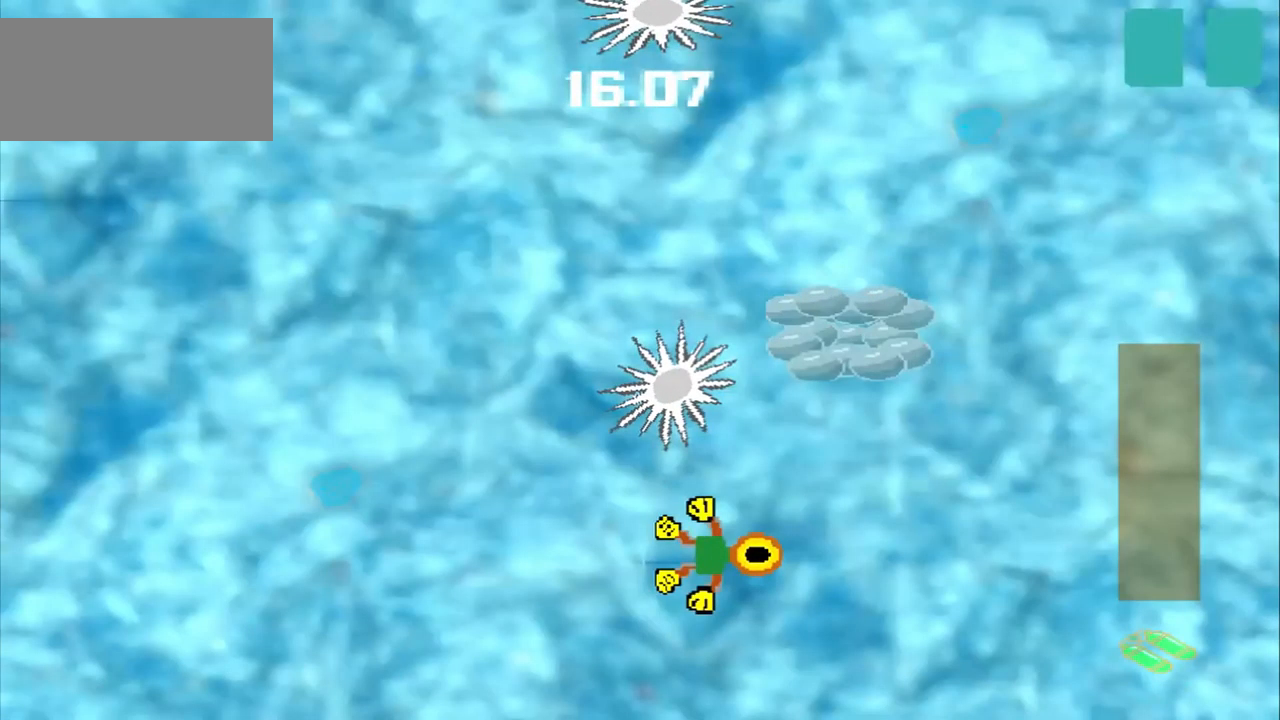
{"dt_ms": 500, "buttons": [], "left_stick": "right", "events": []}